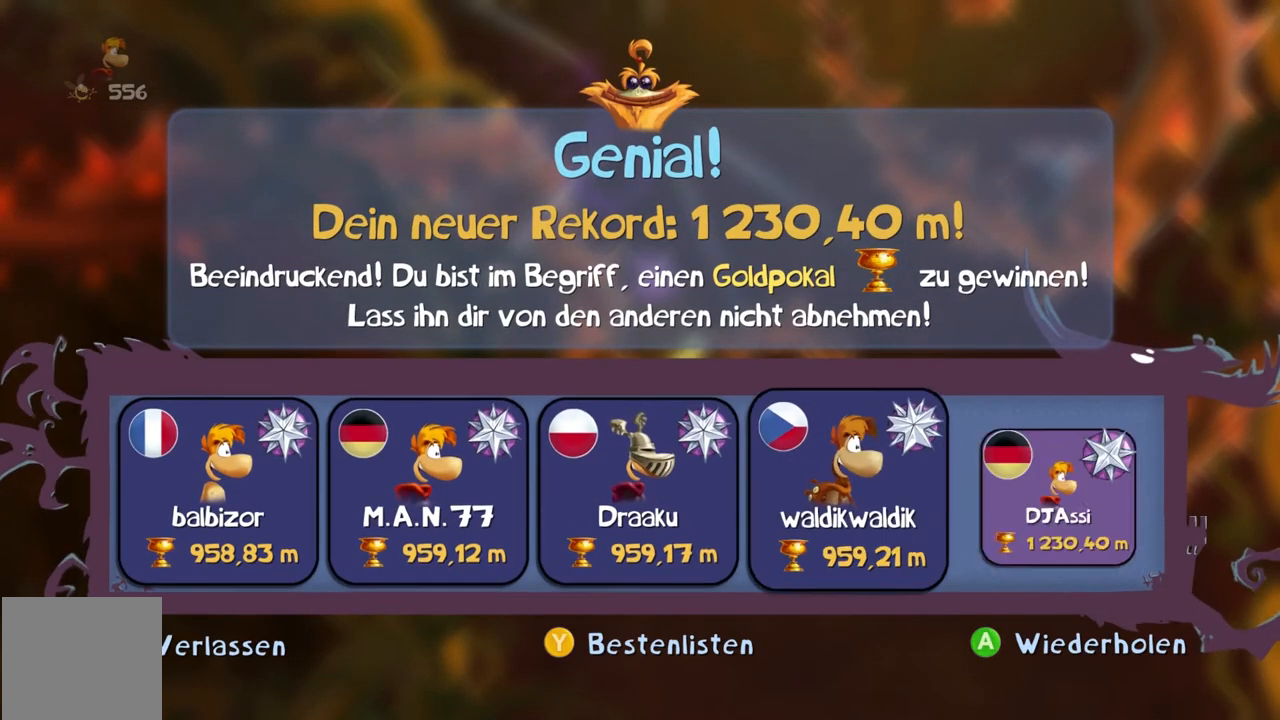
Gameplay with a controller (Xbox layout); each line is a JSON object with the inputs held at the frame after it. "events" lists button and stick changes between this image and that frame as [ms after this image, input, new state], when the widget could be followed in between. Not read: A B L3 R3 right_stick.
{"buttons": [], "left_stick": "center", "events": []}
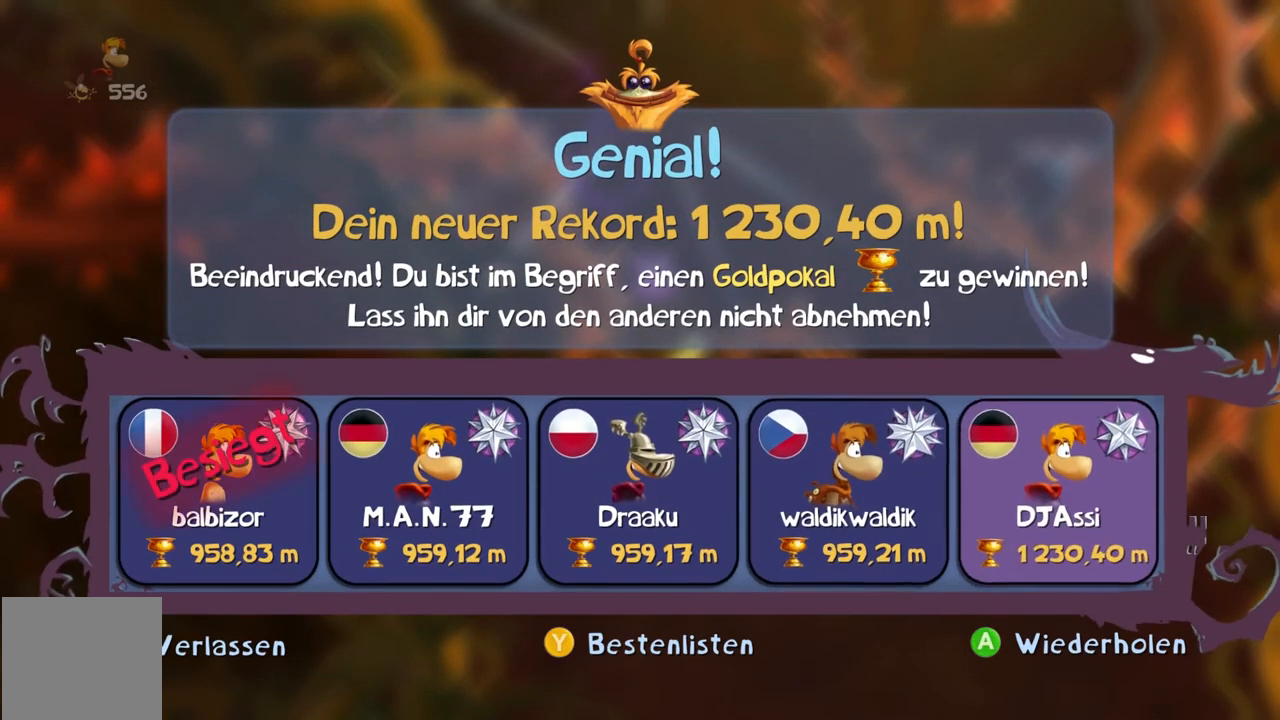
{"buttons": ["Y"], "left_stick": "center"}
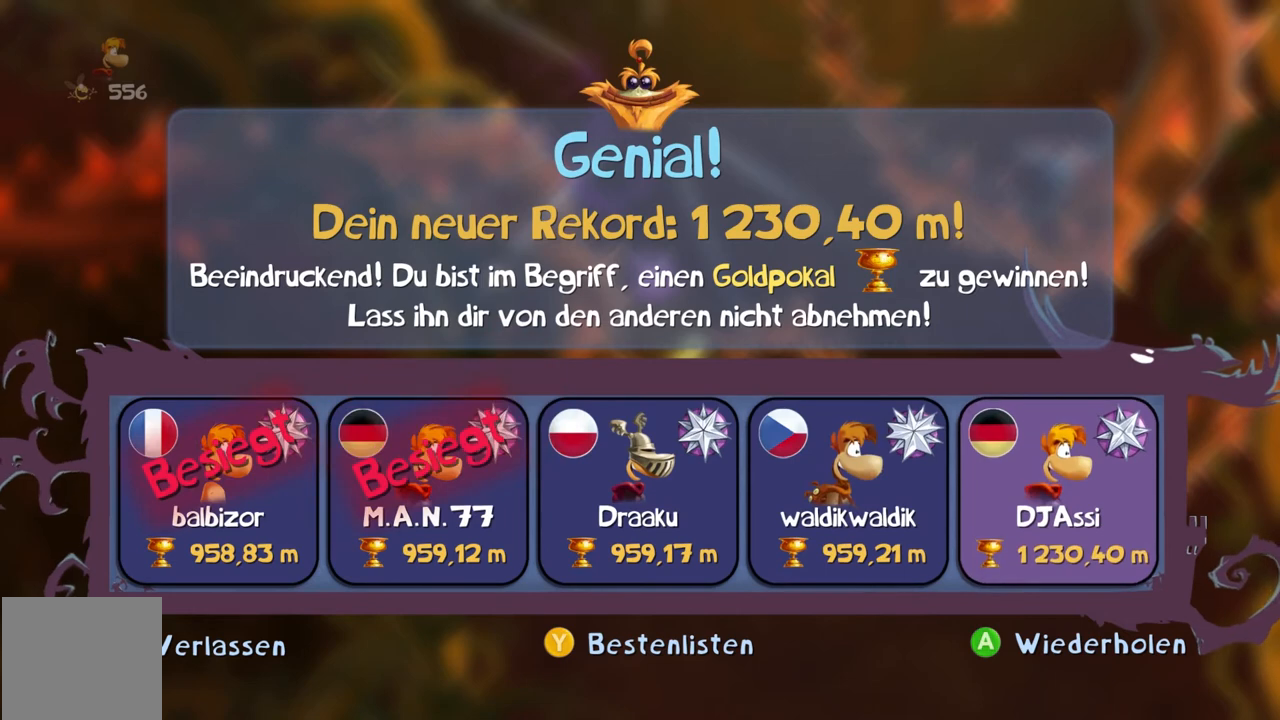
{"buttons": ["Y"], "left_stick": "center", "events": []}
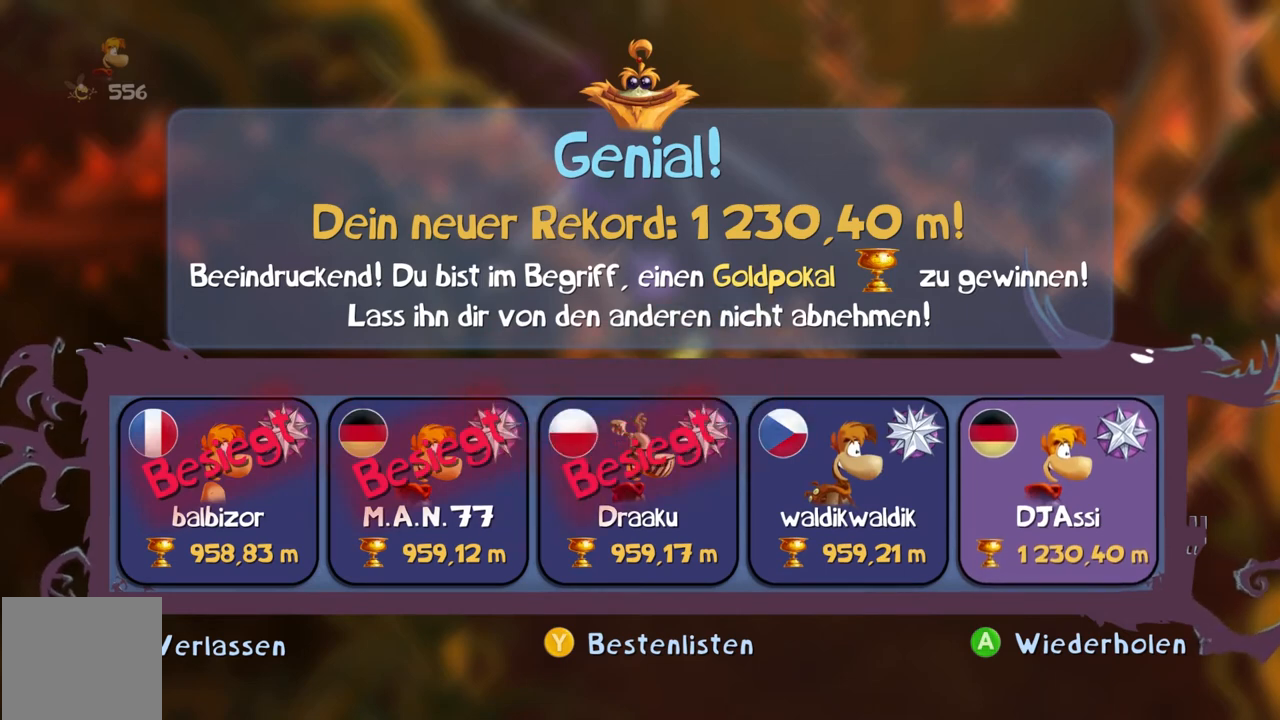
{"buttons": ["Y"], "left_stick": "center", "events": []}